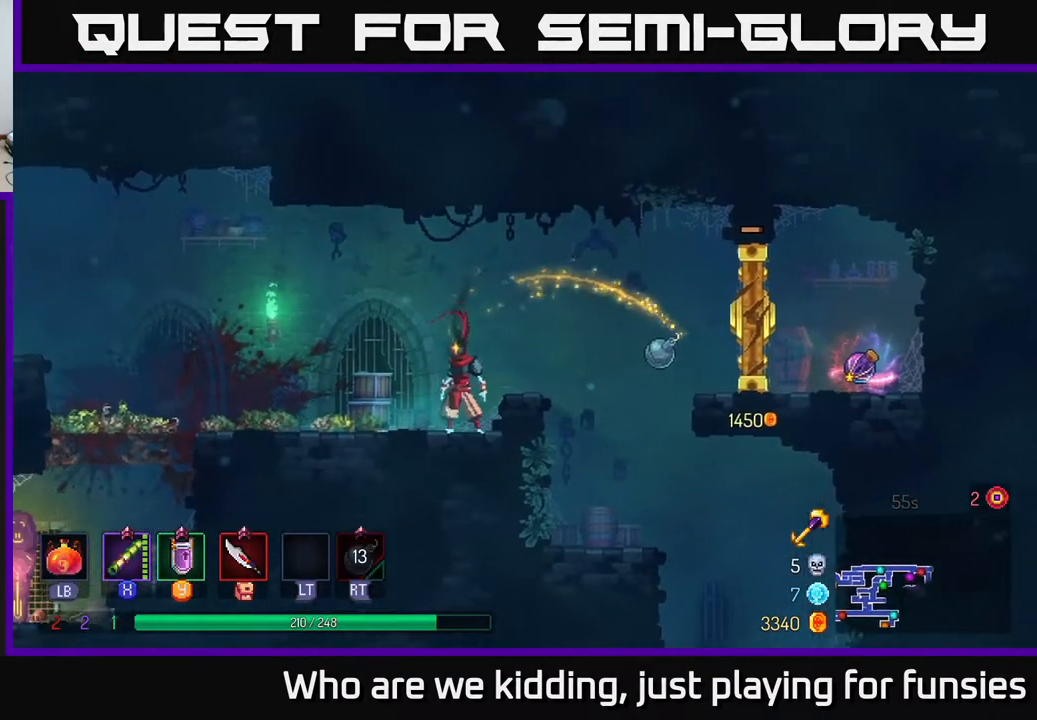
Gameplay with a controller (Xbox layout); each line is a JSON object with the inputs held at the frame after it. "events" lists button and stick changes between this image and that frame as [ms after this image, input, new state], when the widget could be followed in between.
{"buttons": ["X"], "left_stick": "right", "right_stick": "center", "events": [[167, "left_stick", "right"], [400, "A", "down"], [483, "X", "down"], [500, "A", "up"]]}
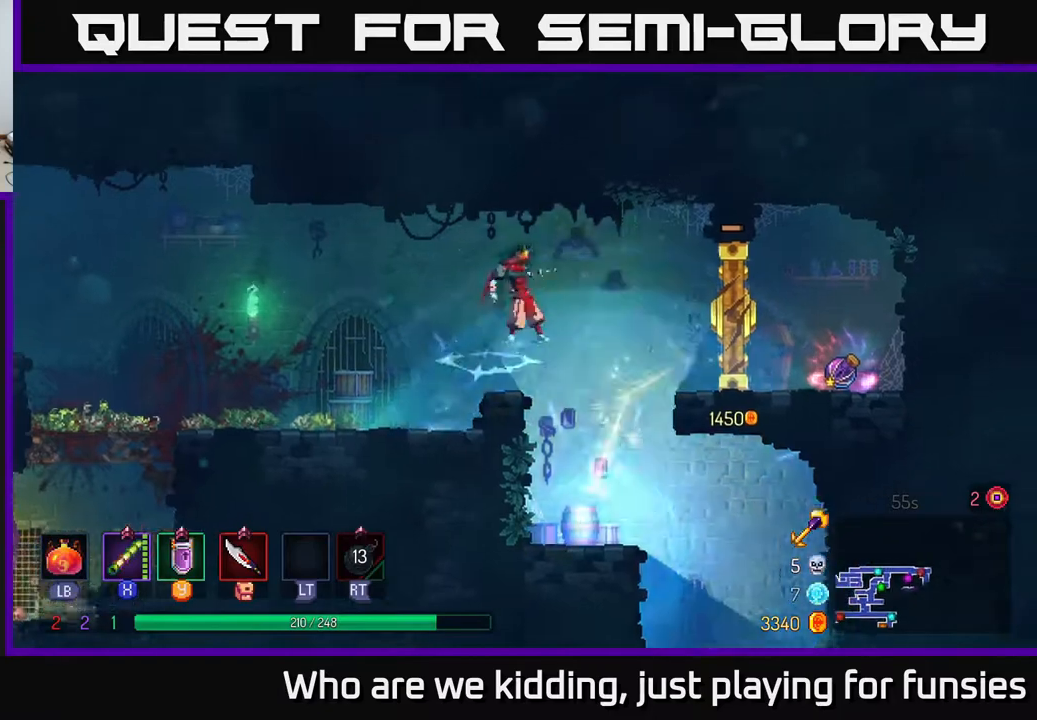
{"buttons": ["X"], "left_stick": "center", "right_stick": "center", "events": [[50, "X", "up"], [50, "left_stick", "center"], [200, "X", "down"], [283, "X", "up"], [367, "X", "down"], [433, "X", "up"], [500, "X", "down"]]}
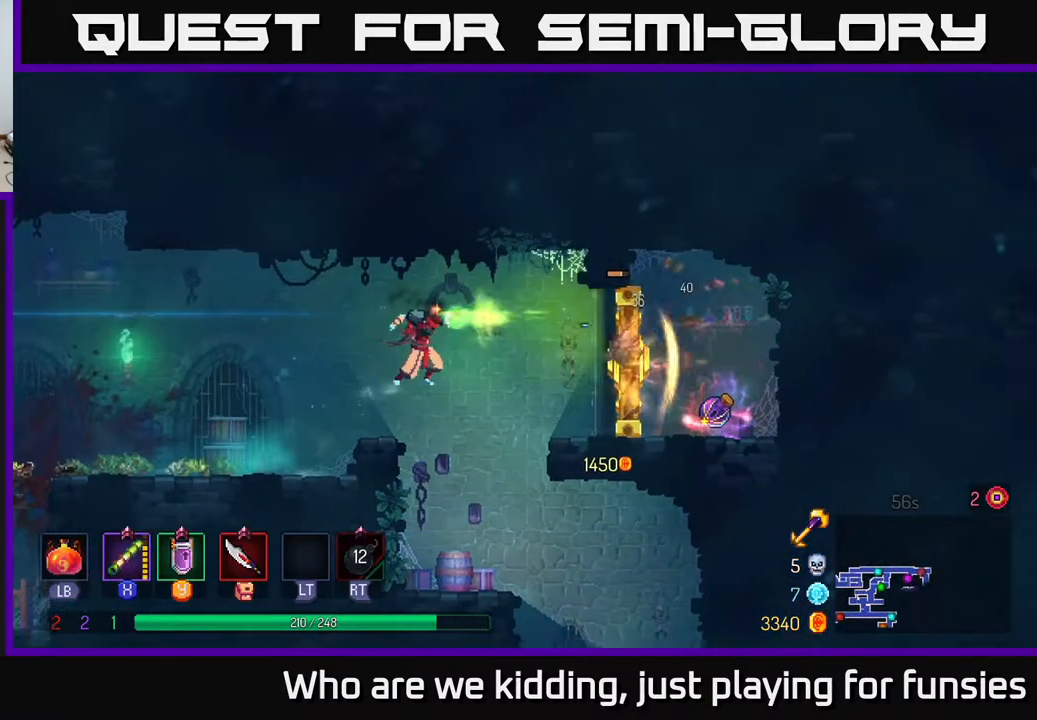
{"buttons": [], "left_stick": "center", "right_stick": "center", "events": [[67, "X", "up"], [300, "X", "down"], [367, "X", "up"]]}
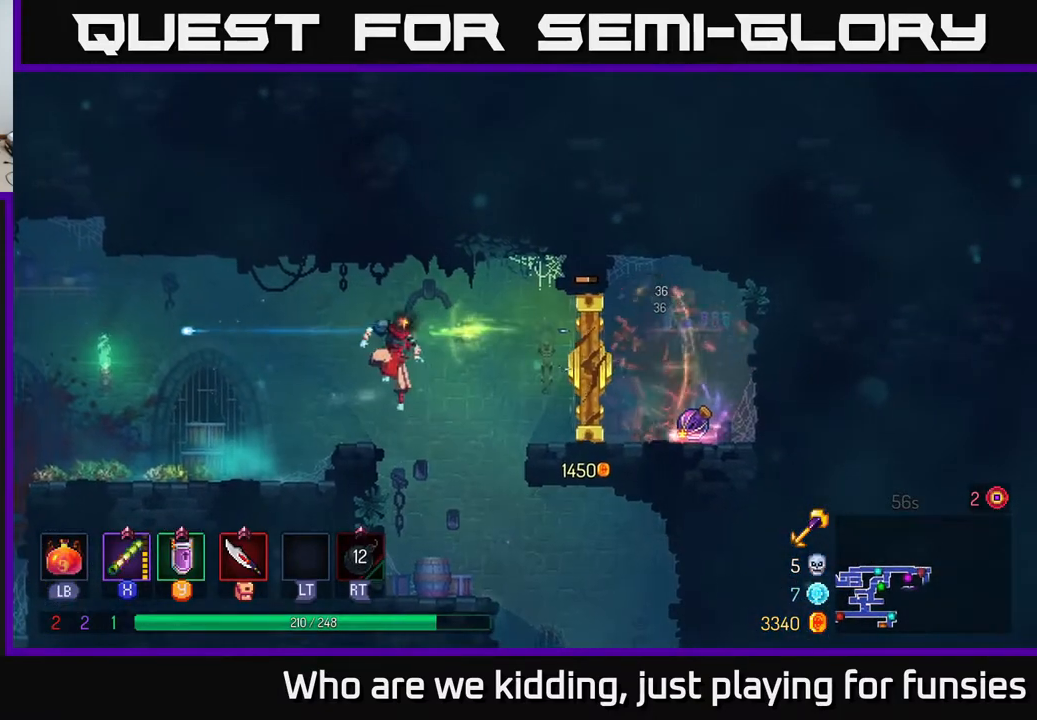
{"buttons": ["A"], "left_stick": "left", "right_stick": "center", "events": [[283, "left_stick", "left"], [467, "A", "down"]]}
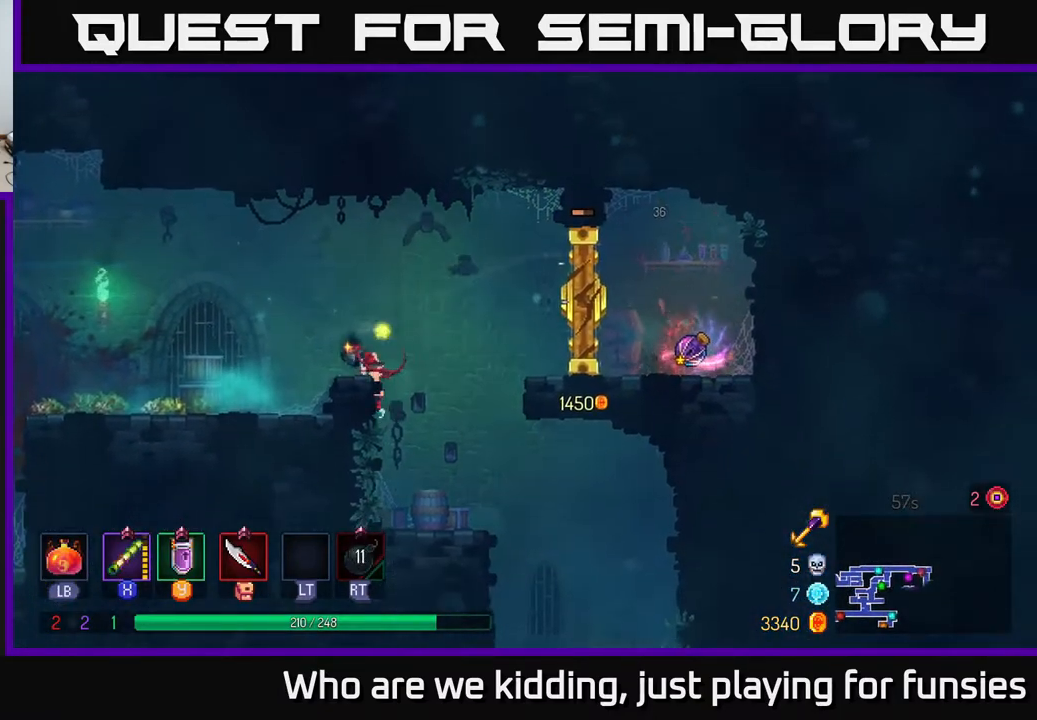
{"buttons": [], "left_stick": "center", "right_stick": "center", "events": [[83, "A", "up"], [283, "left_stick", "right"], [300, "X", "down"], [417, "left_stick", "center"], [483, "X", "up"]]}
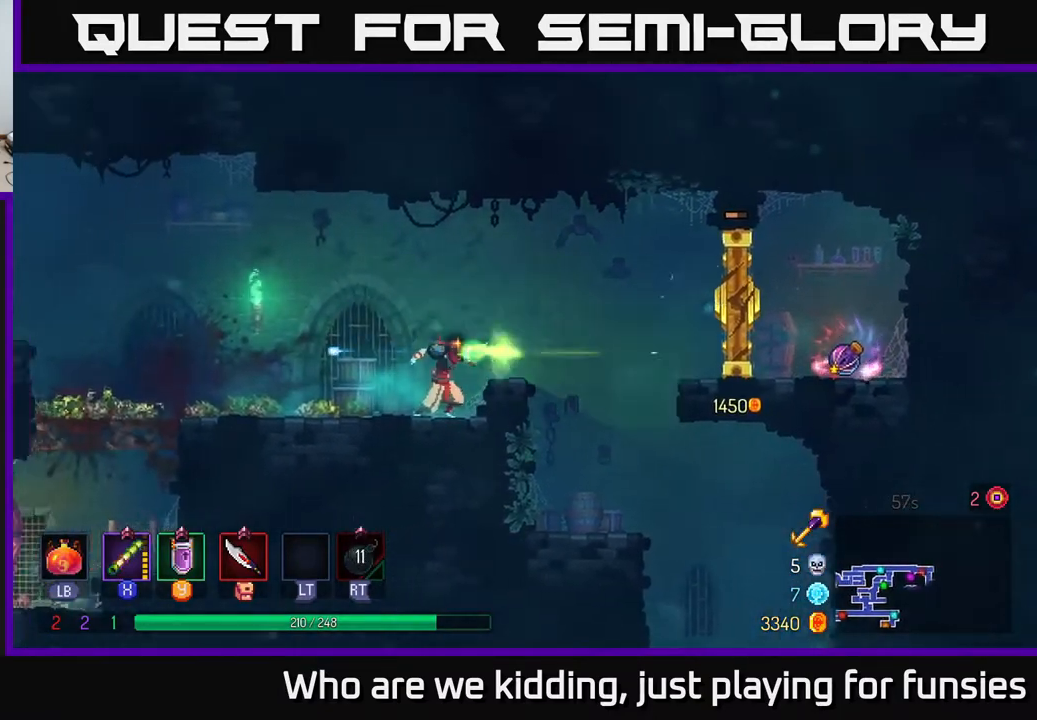
{"buttons": ["X"], "left_stick": "center", "right_stick": "center", "events": [[50, "X", "down"], [183, "X", "up"], [267, "X", "down"], [383, "X", "up"], [450, "X", "down"]]}
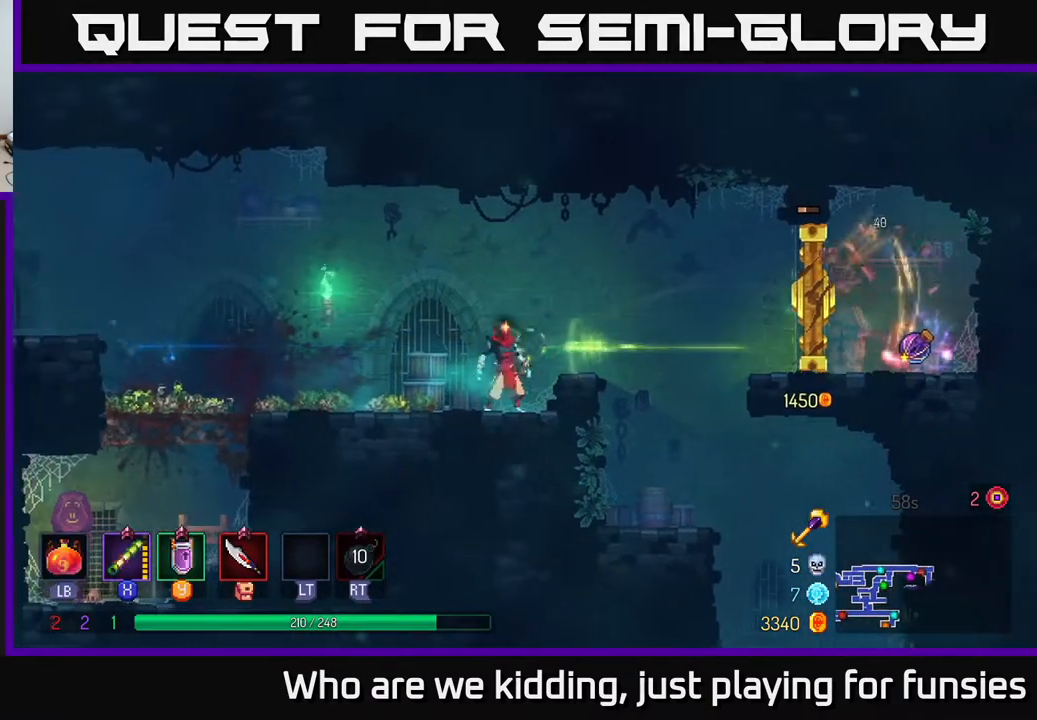
{"buttons": [], "left_stick": "center", "right_stick": "center", "events": [[50, "X", "up"], [150, "X", "down"], [267, "X", "up"], [333, "X", "down"], [433, "X", "up"]]}
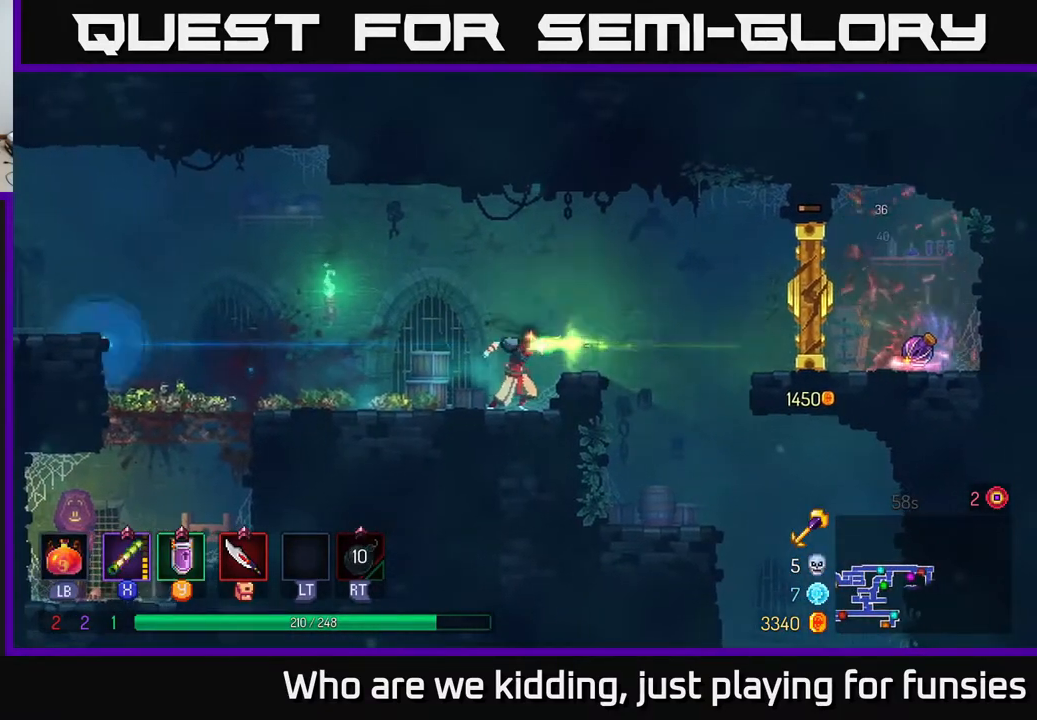
{"buttons": ["X"], "left_stick": "center", "right_stick": "center", "events": [[17, "X", "down"], [133, "X", "up"], [200, "X", "down"], [283, "X", "up"], [383, "X", "down"]]}
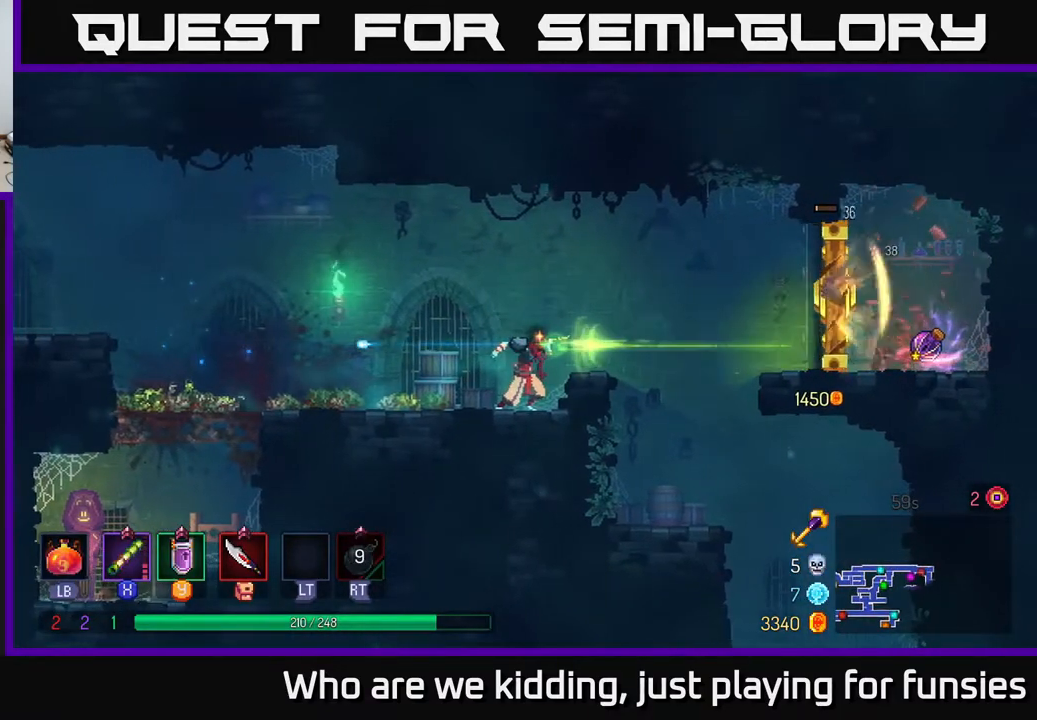
{"buttons": [], "left_stick": "right", "right_stick": "center", "events": [[17, "X", "up"], [83, "X", "down"], [200, "X", "up"], [500, "left_stick", "right"]]}
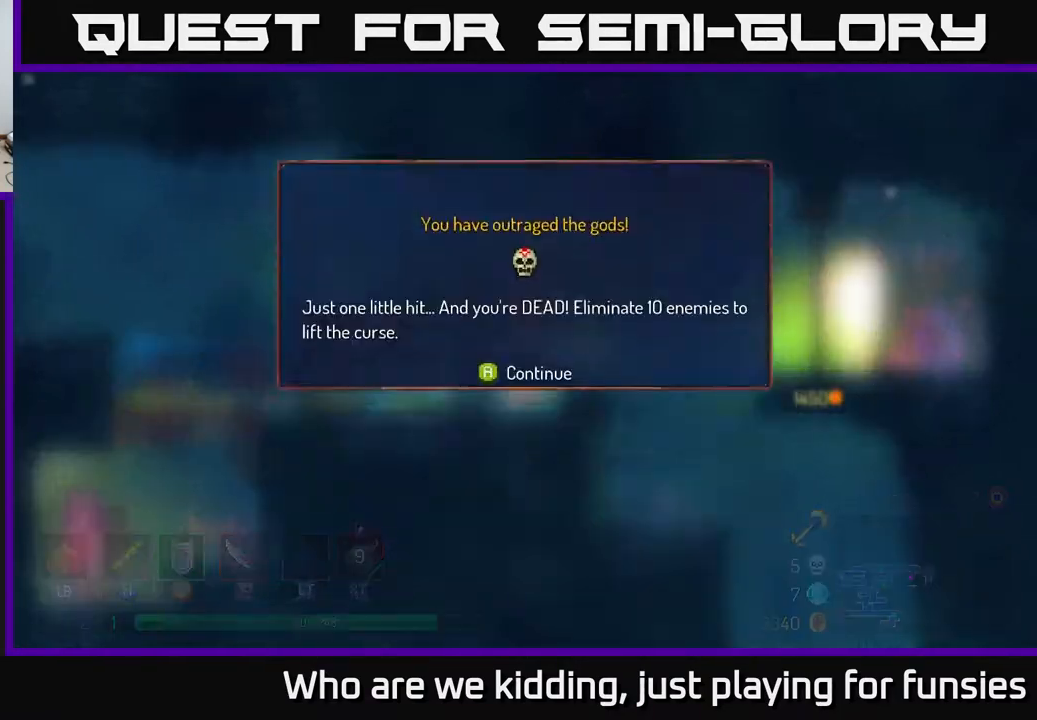
{"buttons": [], "left_stick": "right", "right_stick": "center", "events": [[400, "A", "down"], [500, "A", "up"]]}
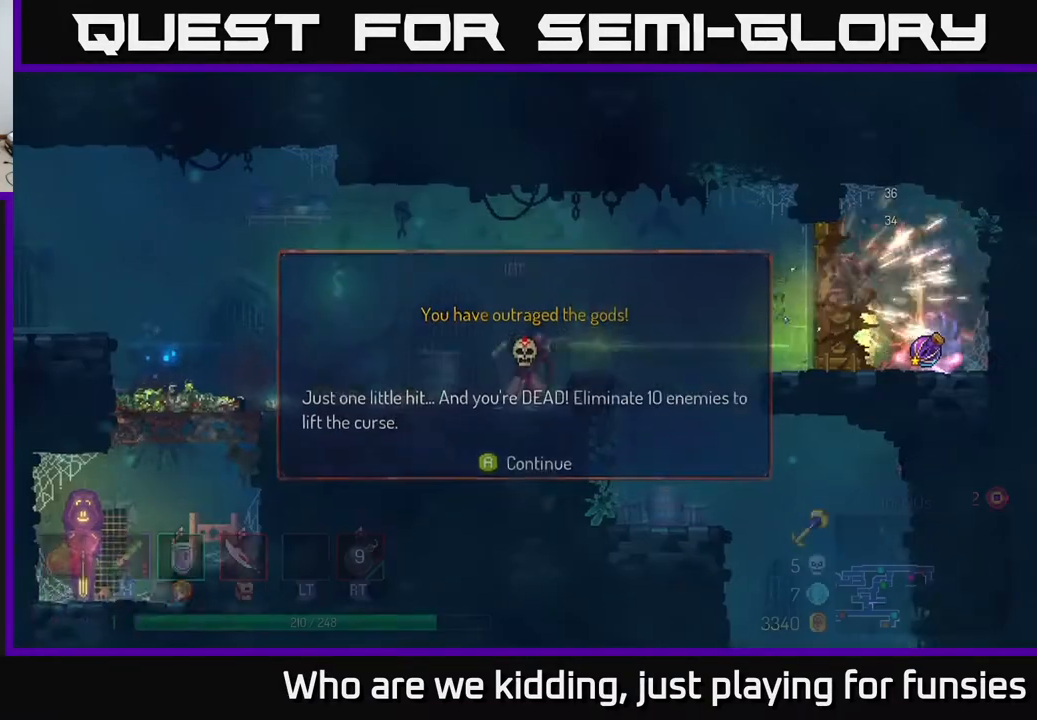
{"buttons": [], "left_stick": "right", "right_stick": "center", "events": [[367, "B", "down"], [500, "B", "up"]]}
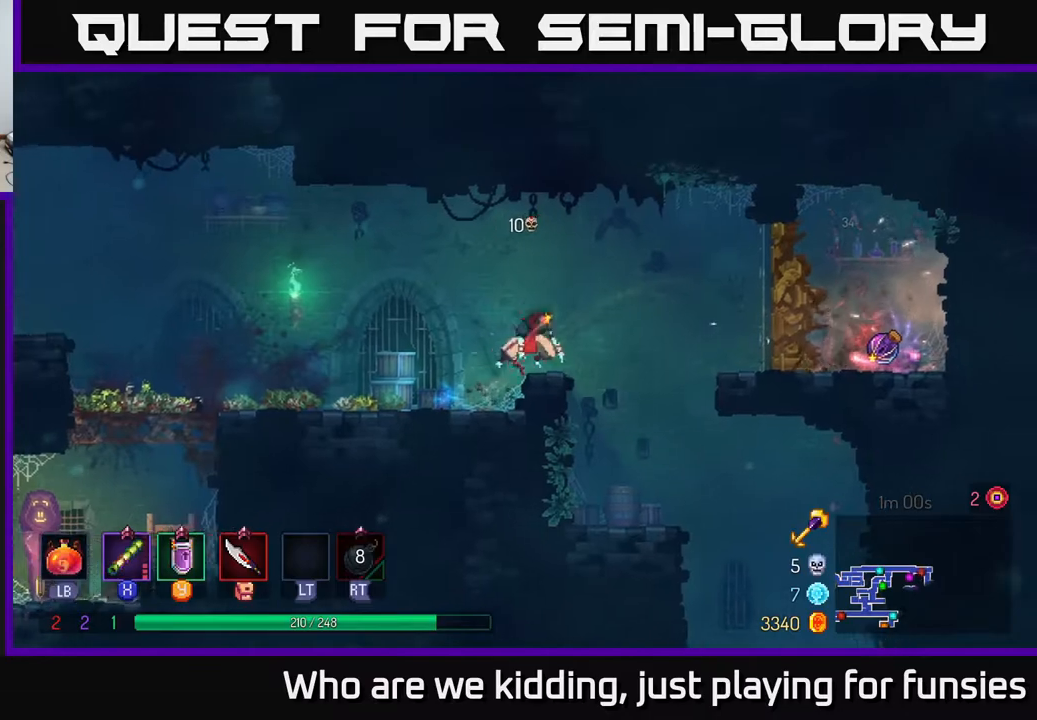
{"buttons": ["B"], "left_stick": "right", "right_stick": "center", "events": [[183, "A", "down"], [333, "A", "up"], [483, "B", "down"]]}
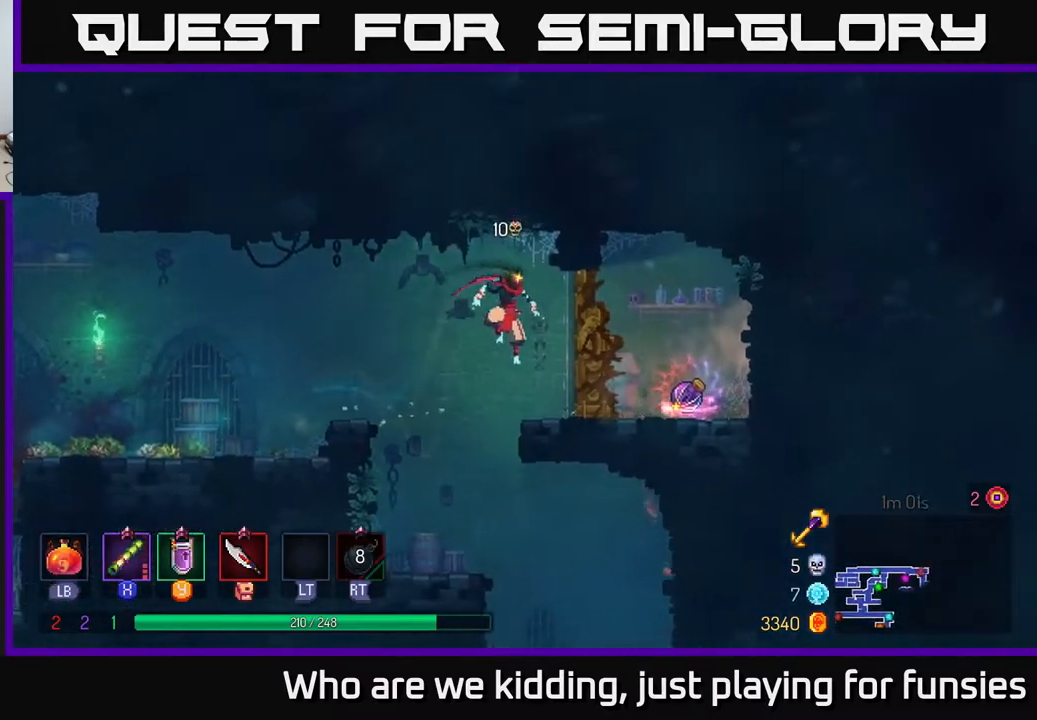
{"buttons": [], "left_stick": "left", "right_stick": "center", "events": [[100, "B", "up"], [267, "left_stick", "left"], [317, "R1", "down"], [383, "R1", "up"]]}
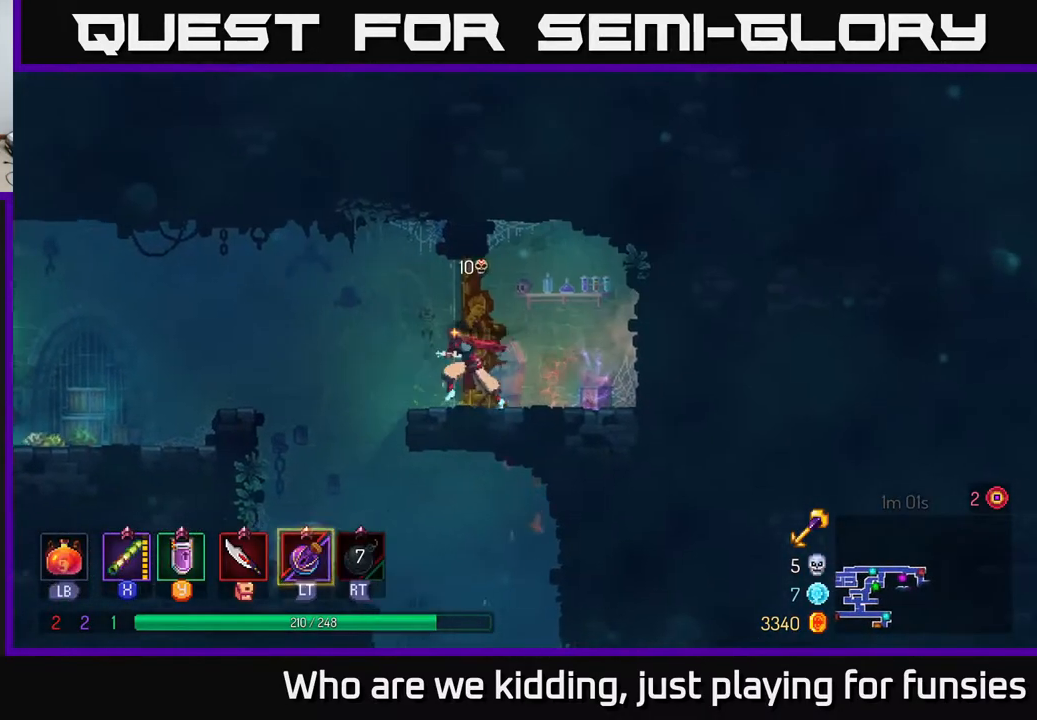
{"buttons": [], "left_stick": "right", "right_stick": "center", "events": [[400, "left_stick", "down"], [483, "left_stick", "right"]]}
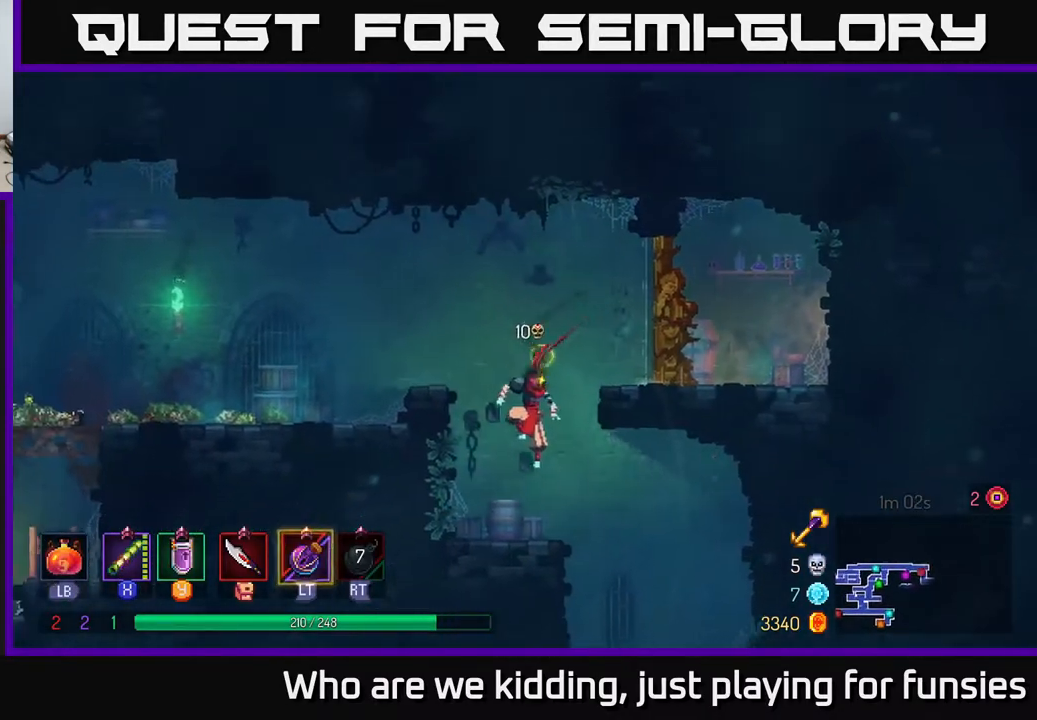
{"buttons": [], "left_stick": "down", "right_stick": "center", "events": [[83, "B", "down"], [200, "B", "up"], [350, "left_stick", "down"], [417, "A", "down"], [450, "A", "up"]]}
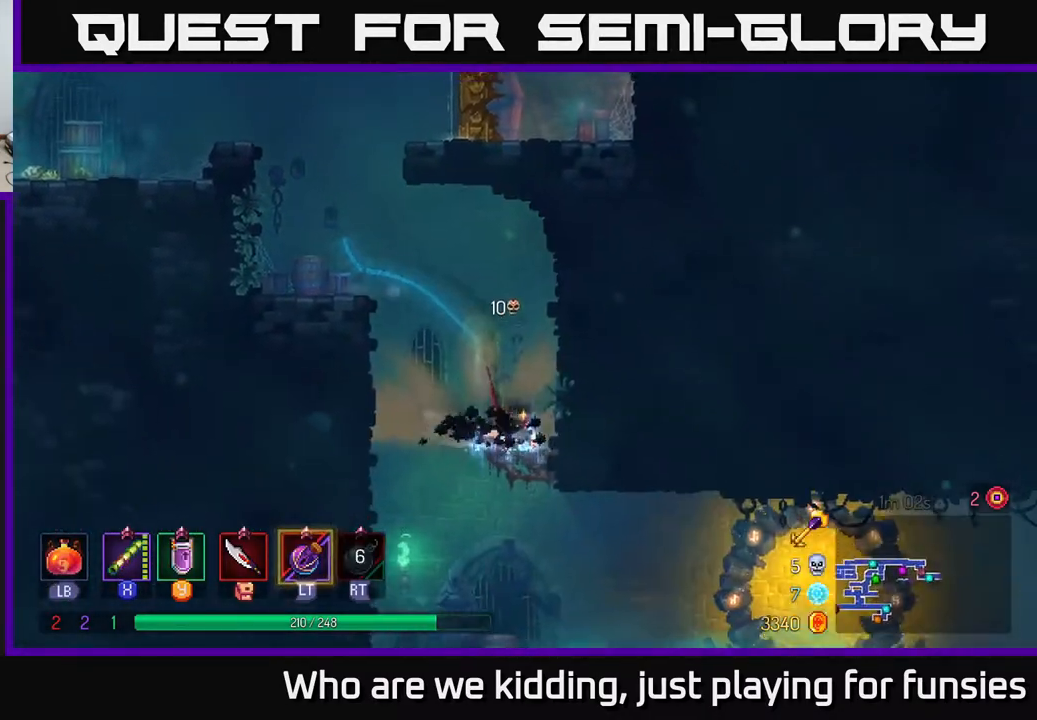
{"buttons": ["A"], "left_stick": "down", "right_stick": "center", "events": [[83, "left_stick", "center"], [267, "left_stick", "down"], [317, "A", "down"], [367, "A", "up"], [450, "A", "down"]]}
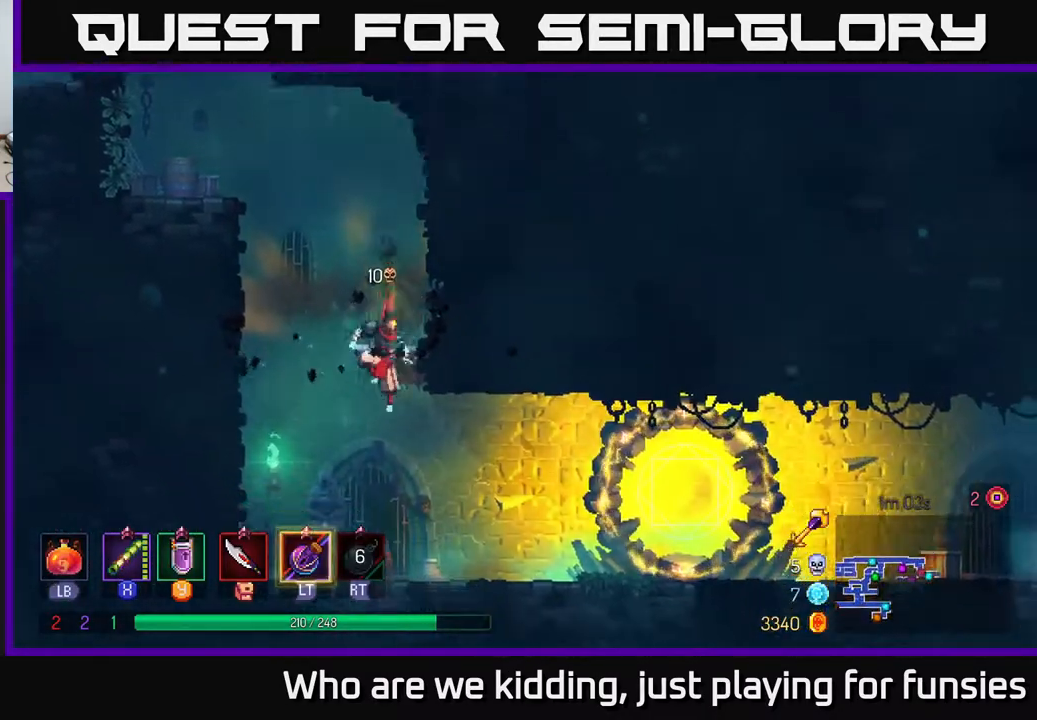
{"buttons": [], "left_stick": "right", "right_stick": "center", "events": [[17, "A", "up"], [50, "B", "down"], [67, "left_stick", "right"], [133, "B", "up"]]}
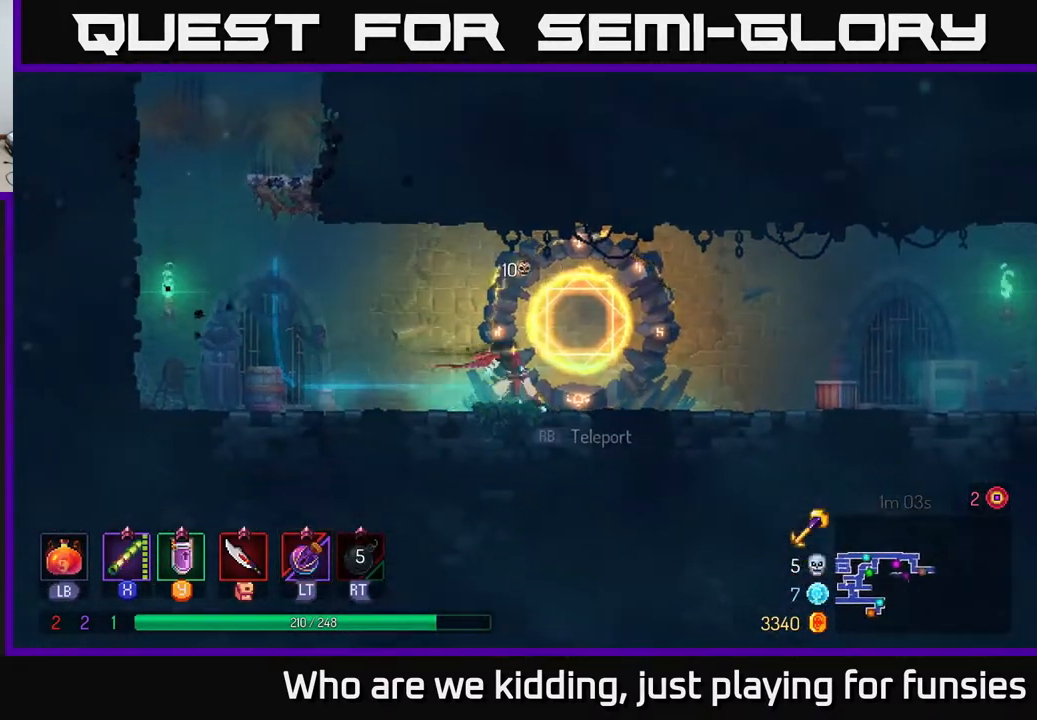
{"buttons": [], "left_stick": "right", "right_stick": "center", "events": []}
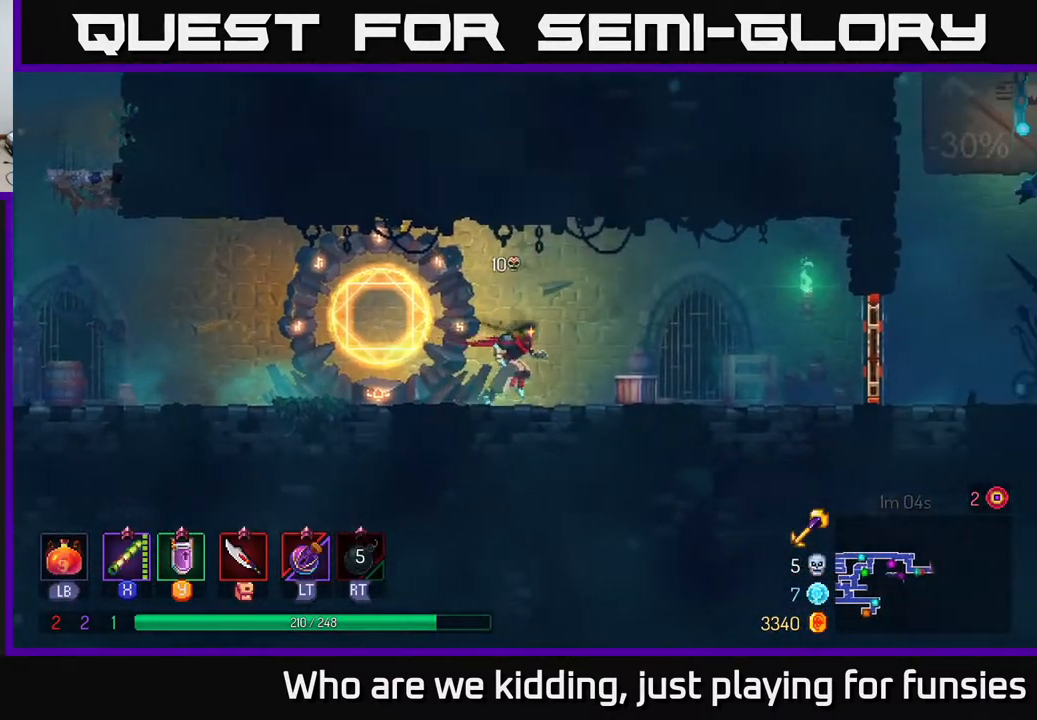
{"buttons": ["B"], "left_stick": "right", "right_stick": "center", "events": [[500, "B", "down"]]}
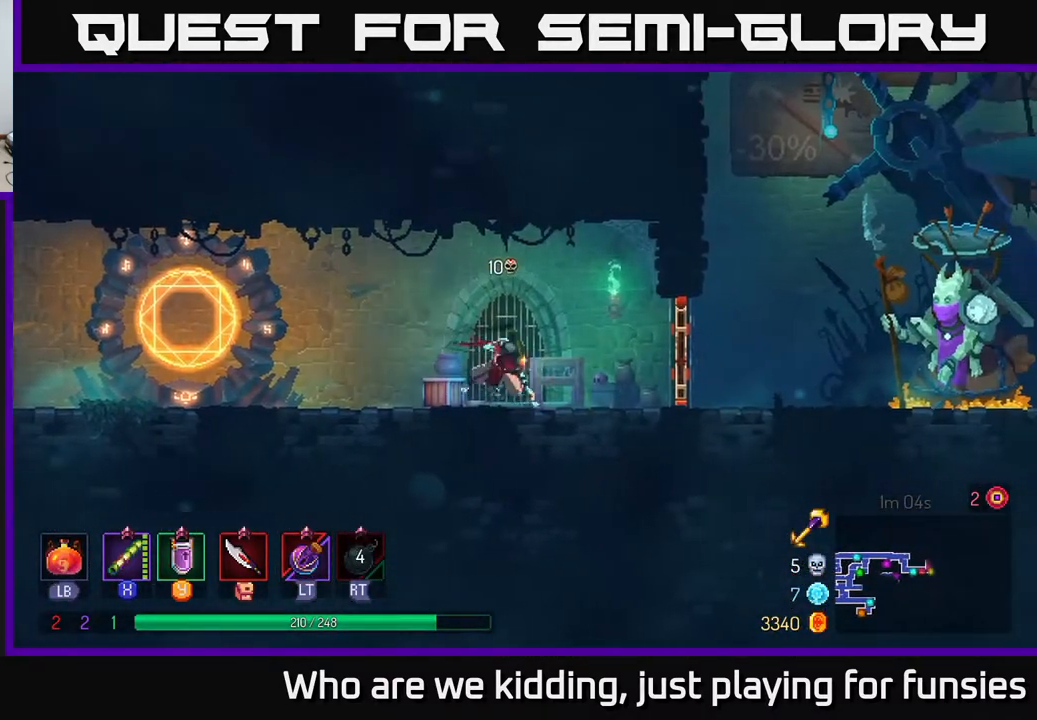
{"buttons": [], "left_stick": "right", "right_stick": "center", "events": [[133, "B", "up"], [183, "R1", "down"], [267, "R1", "up"]]}
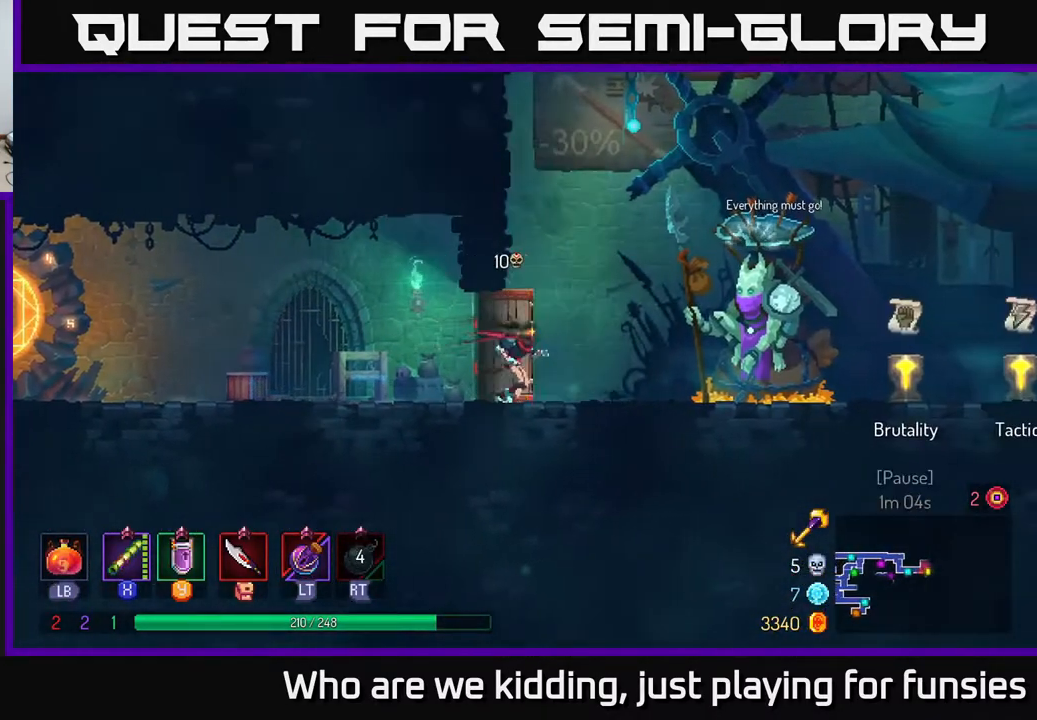
{"buttons": [], "left_stick": "right", "right_stick": "center", "events": [[367, "B", "down"], [450, "B", "up"]]}
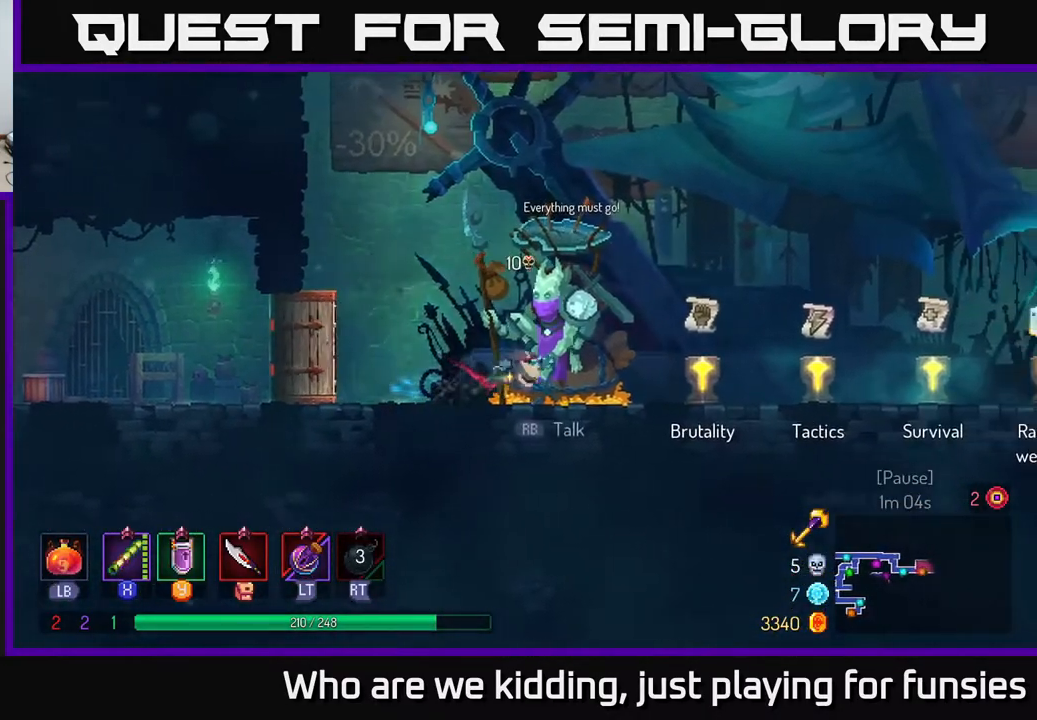
{"buttons": [], "left_stick": "right", "right_stick": "center", "events": [[317, "R1", "down"], [383, "R1", "up"]]}
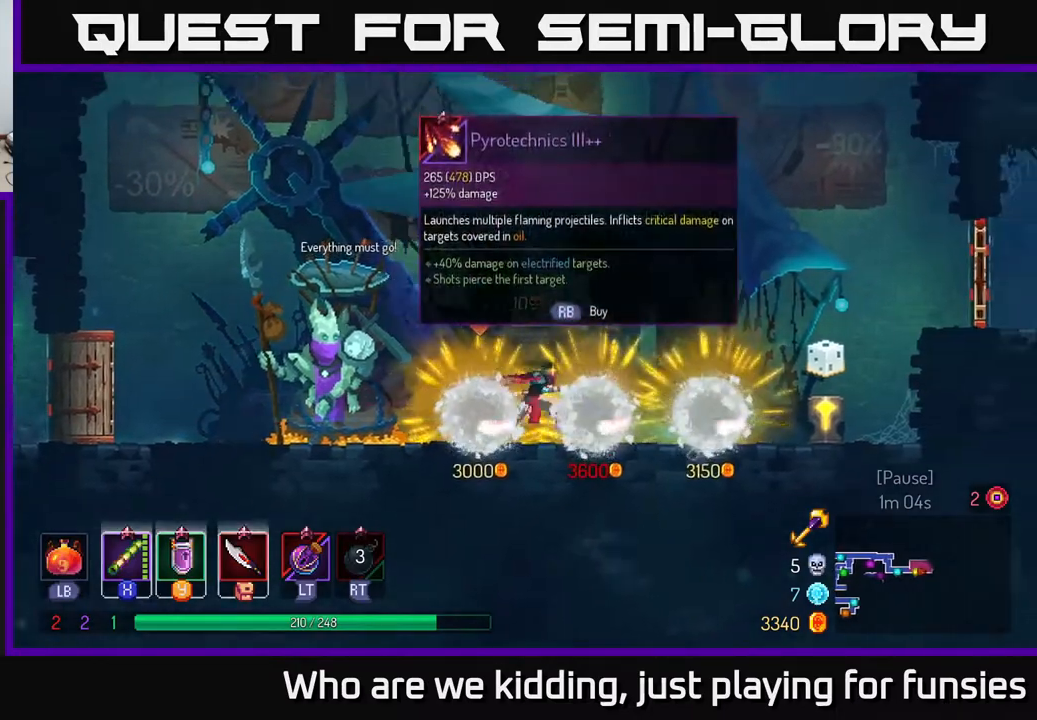
{"buttons": [], "left_stick": "right", "right_stick": "center", "events": []}
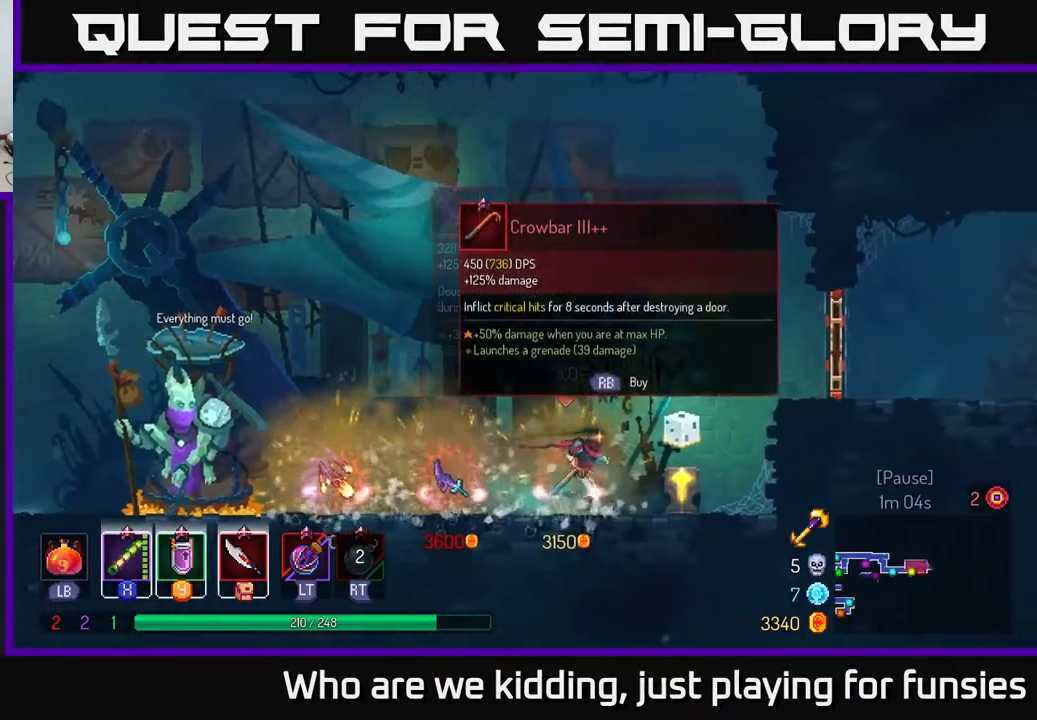
{"buttons": [], "left_stick": "right", "right_stick": "center", "events": [[333, "A", "down"], [500, "A", "up"]]}
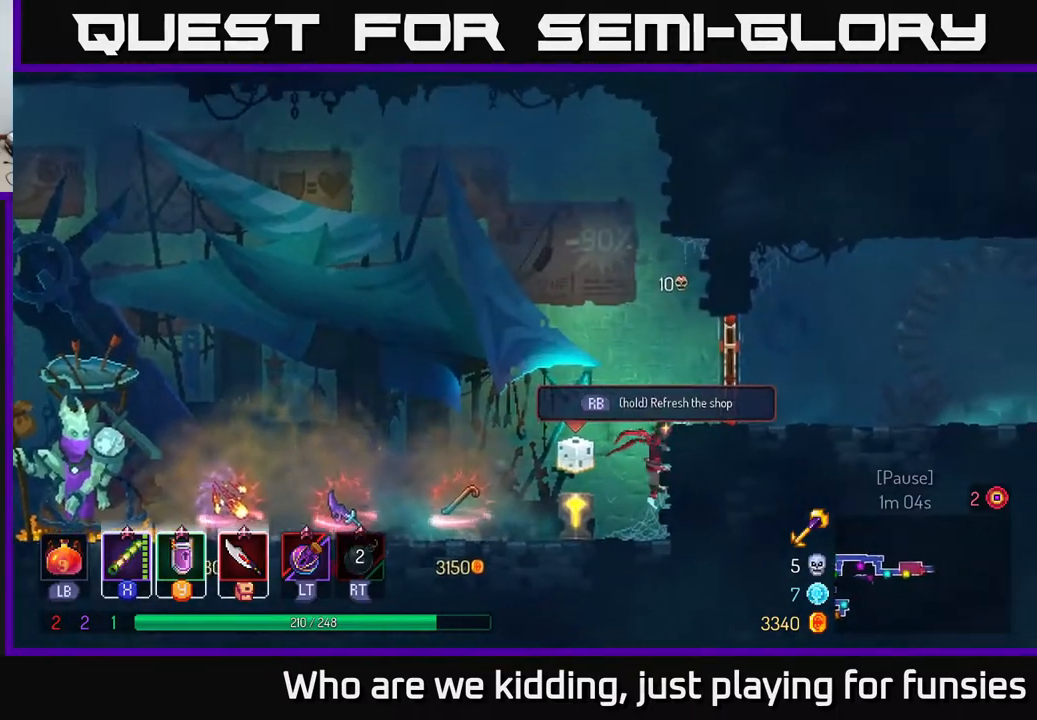
{"buttons": [], "left_stick": "right", "right_stick": "center", "events": [[217, "B", "down"], [317, "B", "up"], [383, "R1", "down"], [483, "R1", "up"]]}
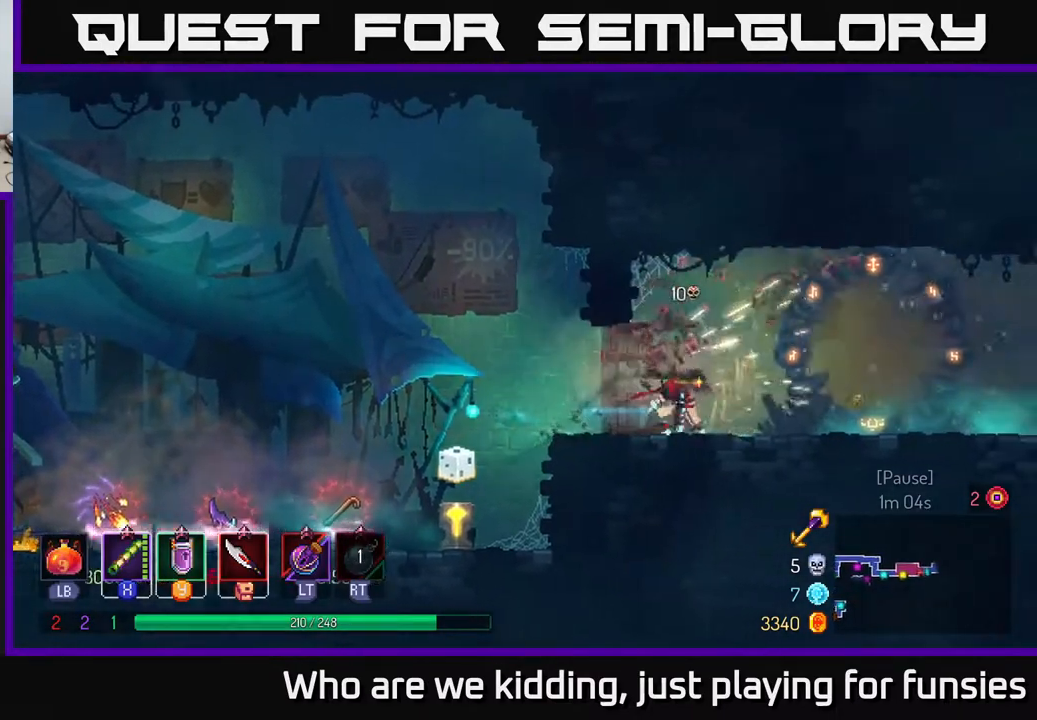
{"buttons": [], "left_stick": "left", "right_stick": "center", "events": [[183, "left_stick", "left"]]}
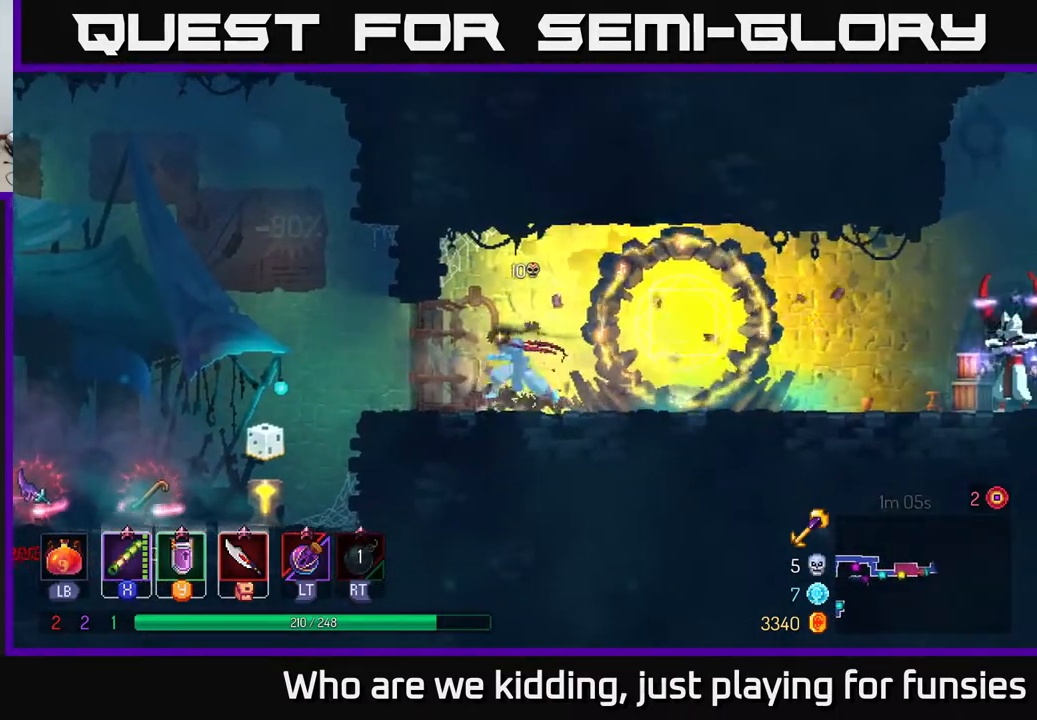
{"buttons": ["B"], "left_stick": "left", "right_stick": "center", "events": [[483, "B", "down"]]}
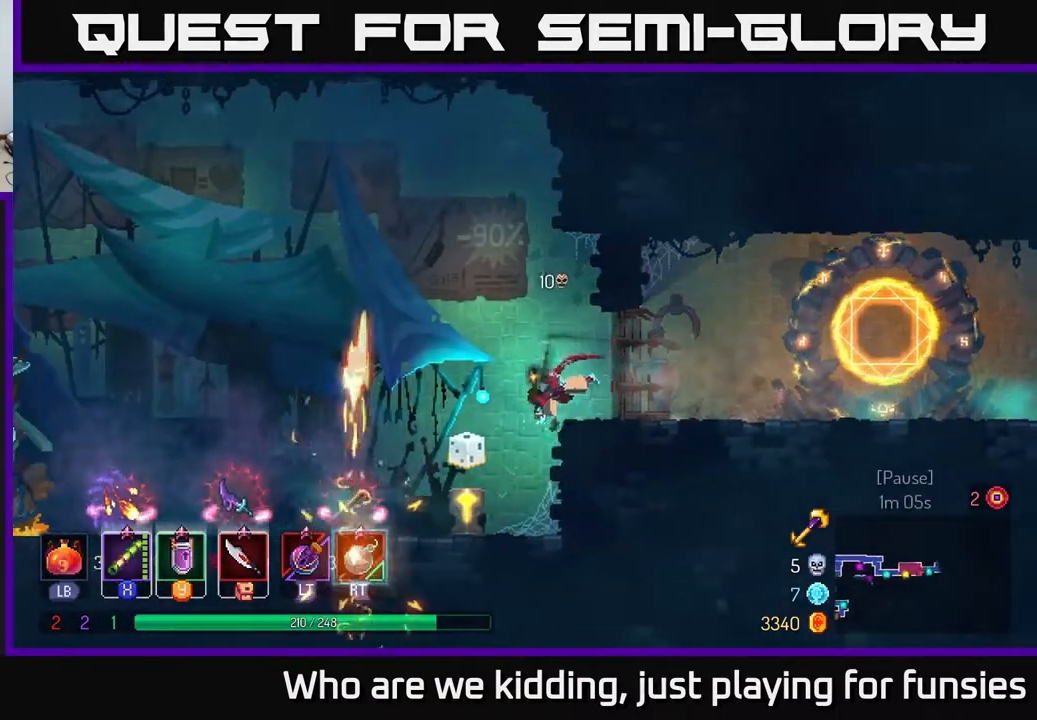
{"buttons": [], "left_stick": "left", "right_stick": "center", "events": [[133, "B", "up"]]}
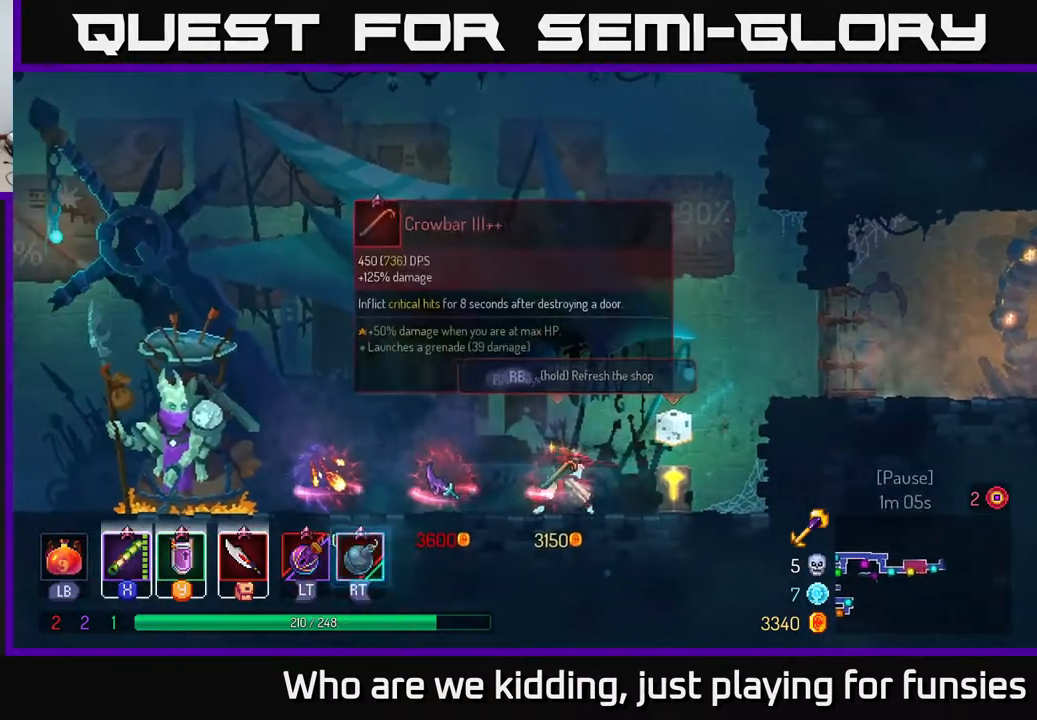
{"buttons": [], "left_stick": "left", "right_stick": "center", "events": []}
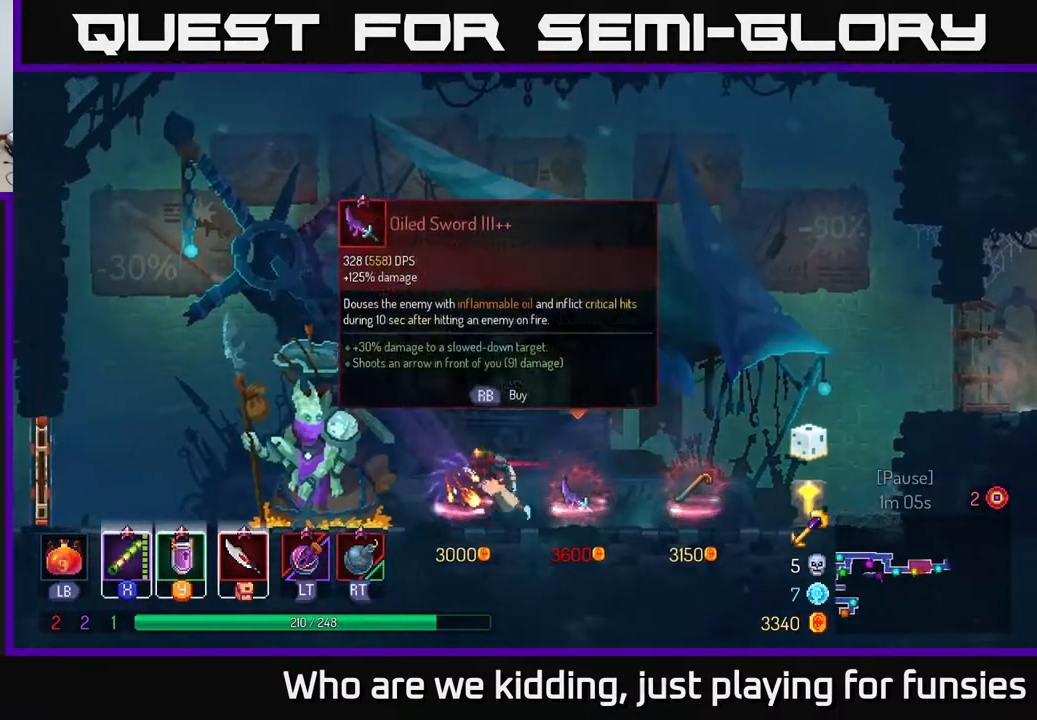
{"buttons": [], "left_stick": "center", "right_stick": "center", "events": [[100, "left_stick", "center"], [150, "left_stick", "right"], [283, "left_stick", "center"]]}